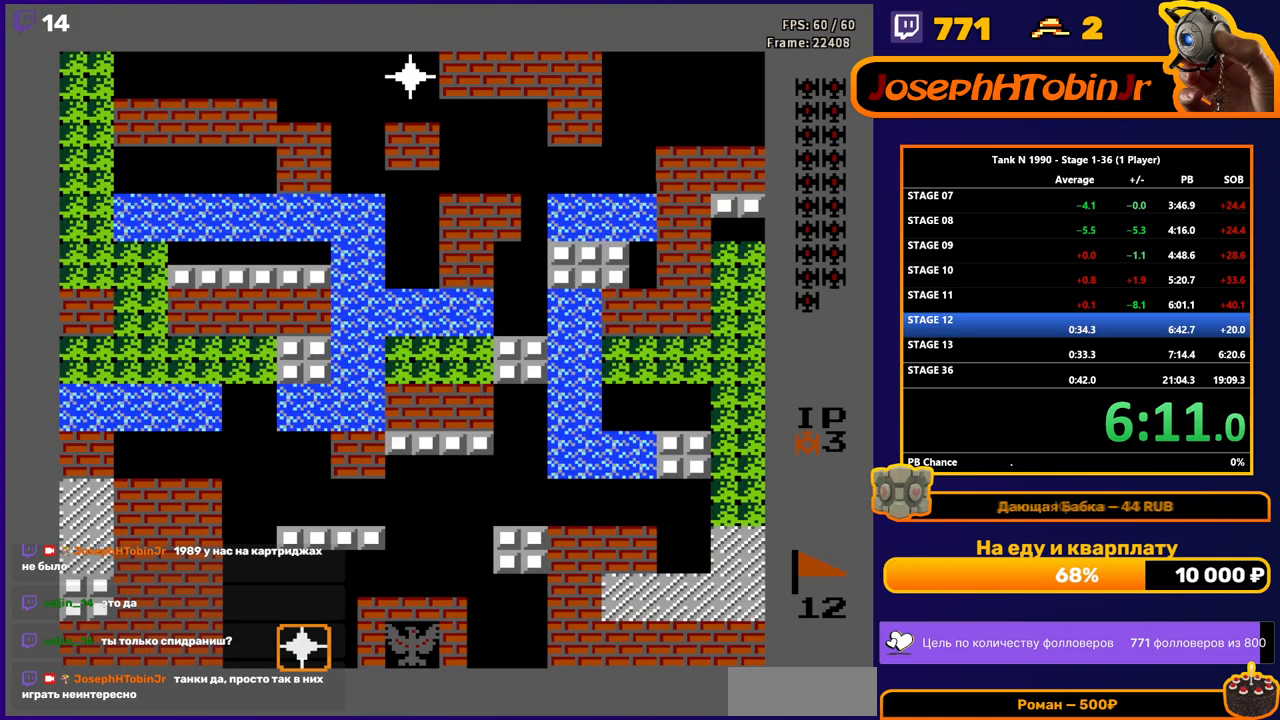
Gameplay with a controller (Nintendo layout); each line is a JSON object with the inputs held at the frame after it. "events" lists button and stick changes between this image and that frame as [ms after this image, input, new state], when the widget could be followed in between. Not read: L3 R3.
{"buttons": ["DPAD_LEFT"], "events": [[283, "DPAD_LEFT", "down"]]}
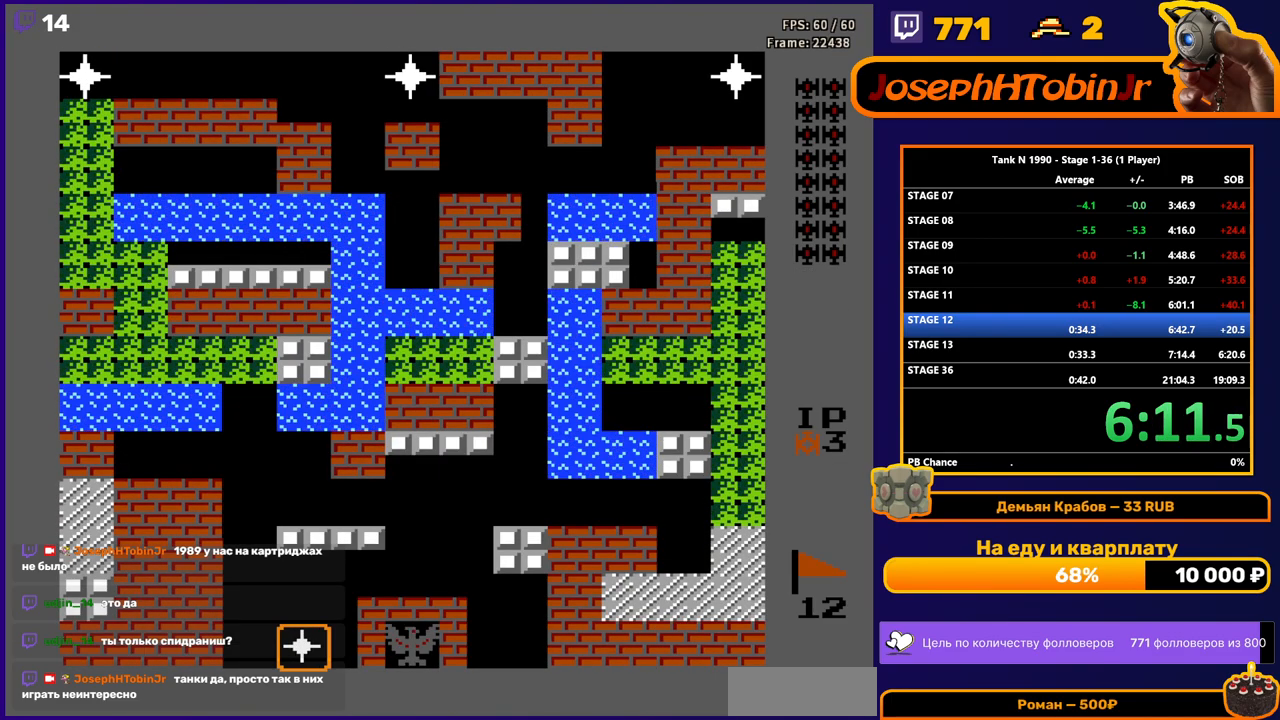
{"buttons": ["B", "DPAD_UP"], "events": [[400, "DPAD_UP", "down"], [417, "DPAD_LEFT", "up"], [467, "B", "down"]]}
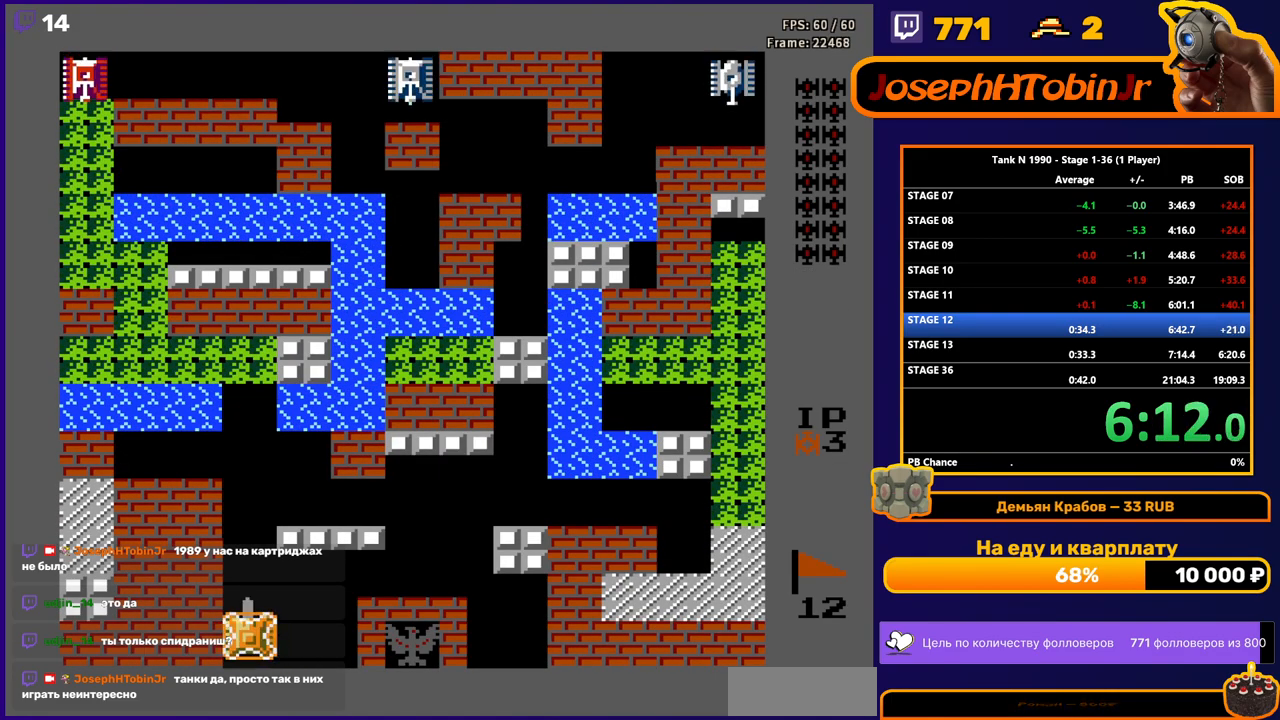
{"buttons": ["B", "DPAD_UP"], "events": []}
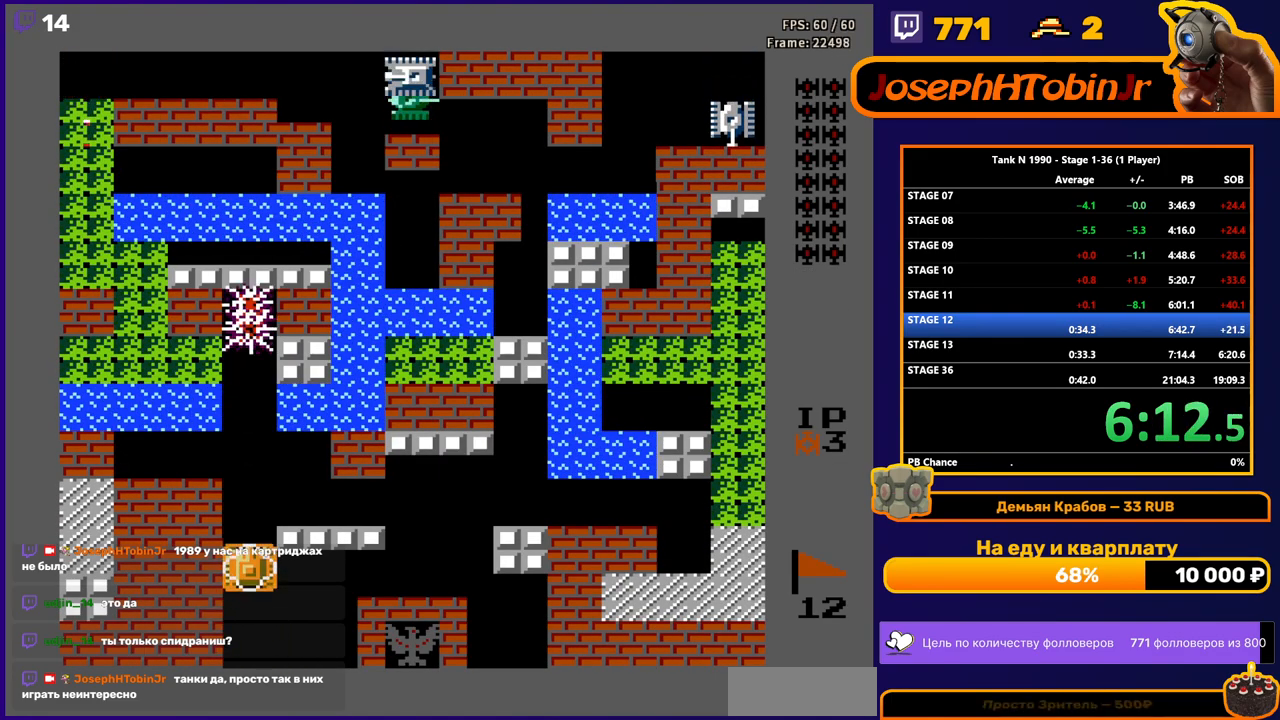
{"buttons": ["B", "DPAD_UP"], "events": []}
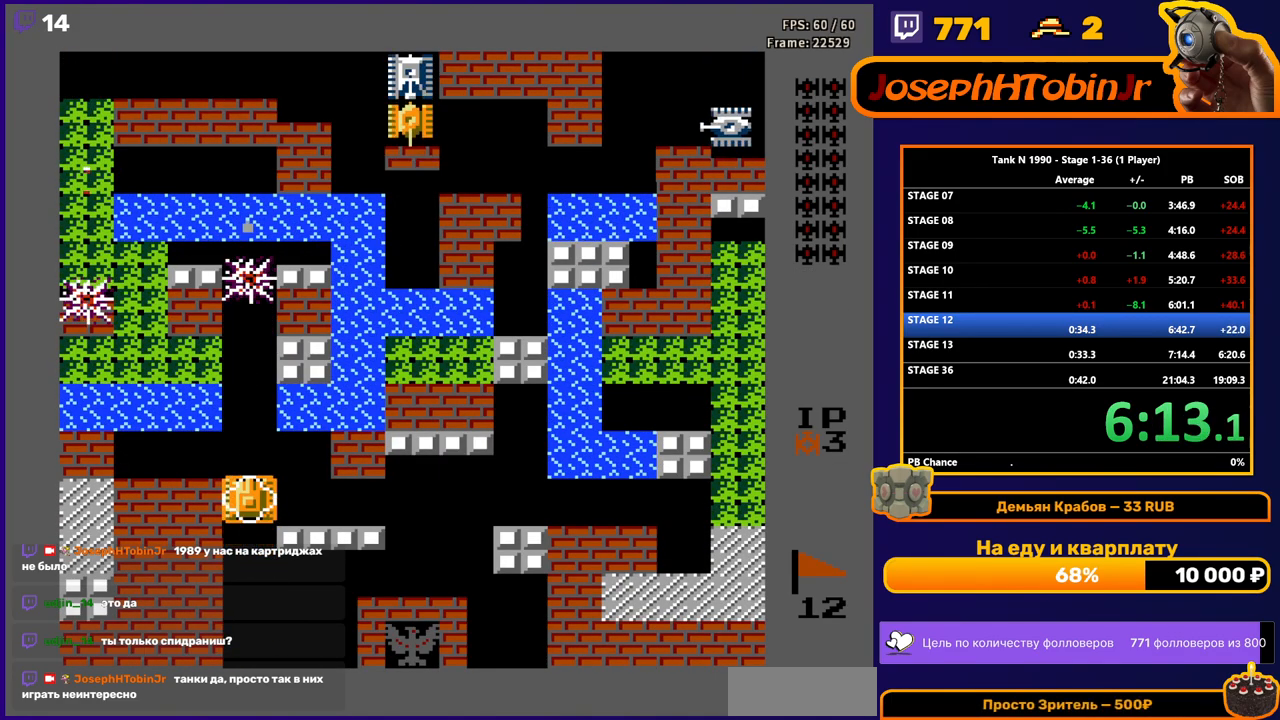
{"buttons": ["DPAD_UP"], "events": [[383, "B", "up"]]}
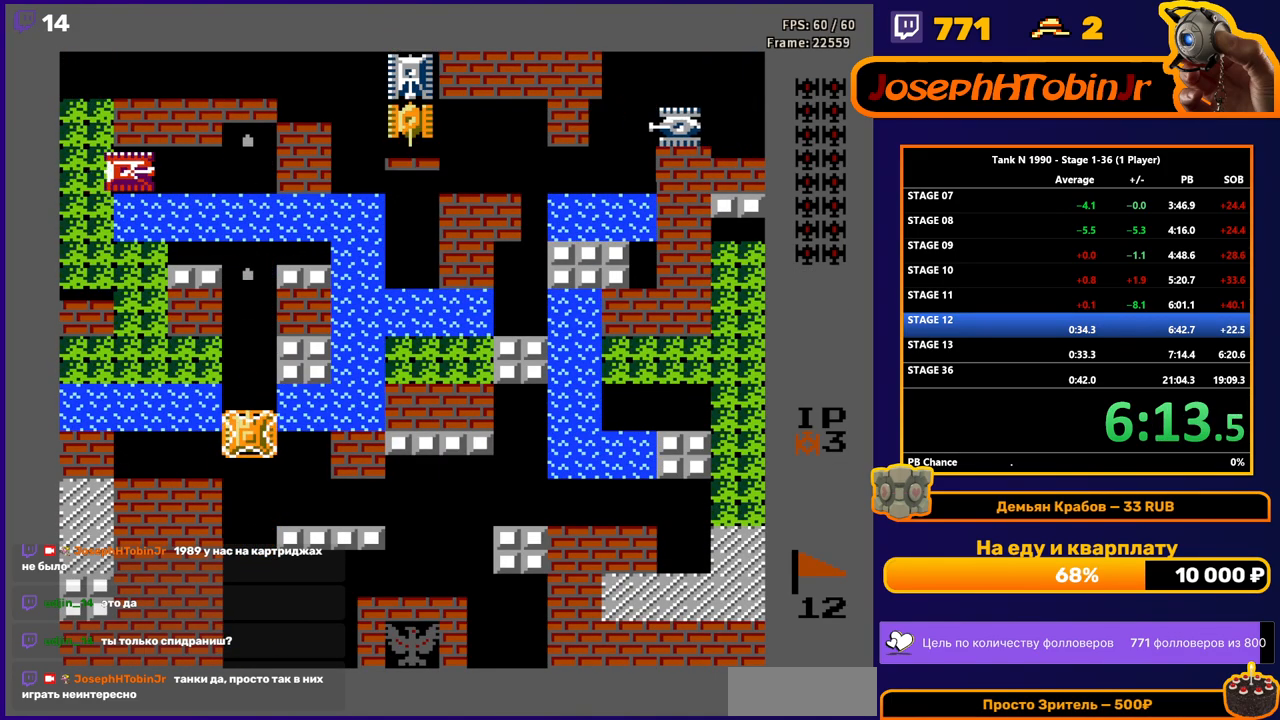
{"buttons": ["DPAD_UP"], "events": []}
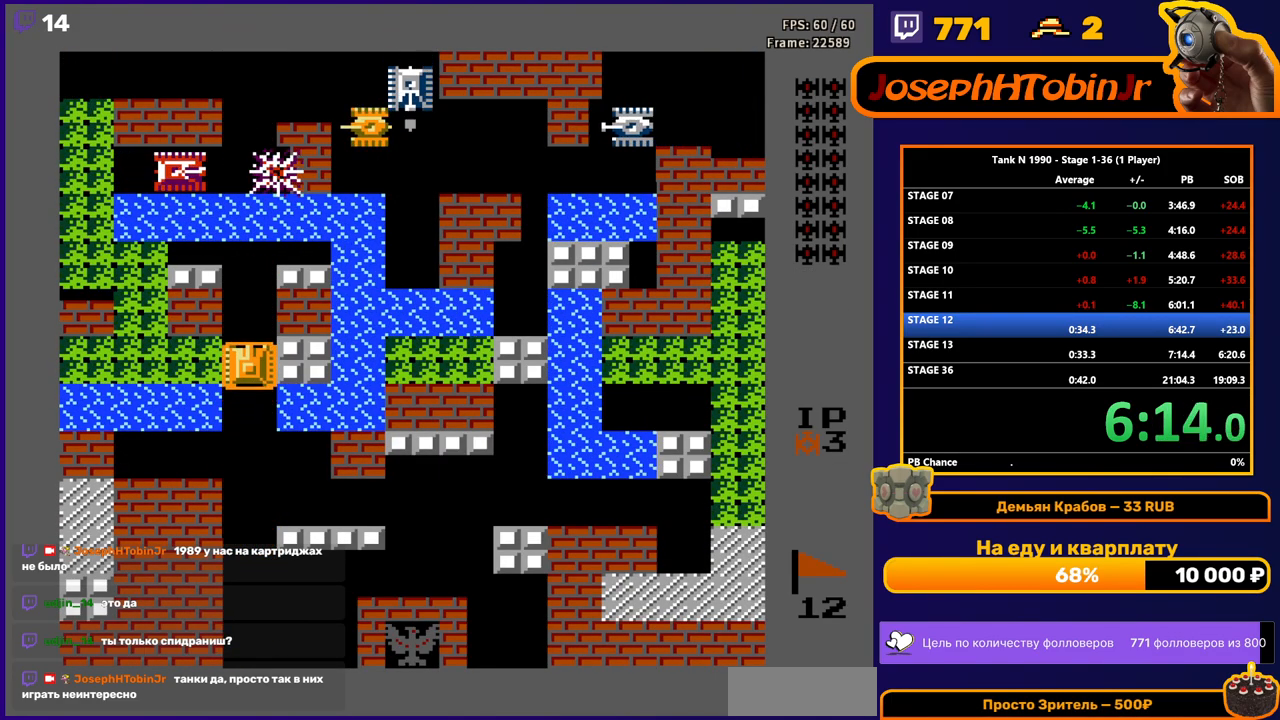
{"buttons": ["B", "DPAD_UP"], "events": [[183, "B", "down"]]}
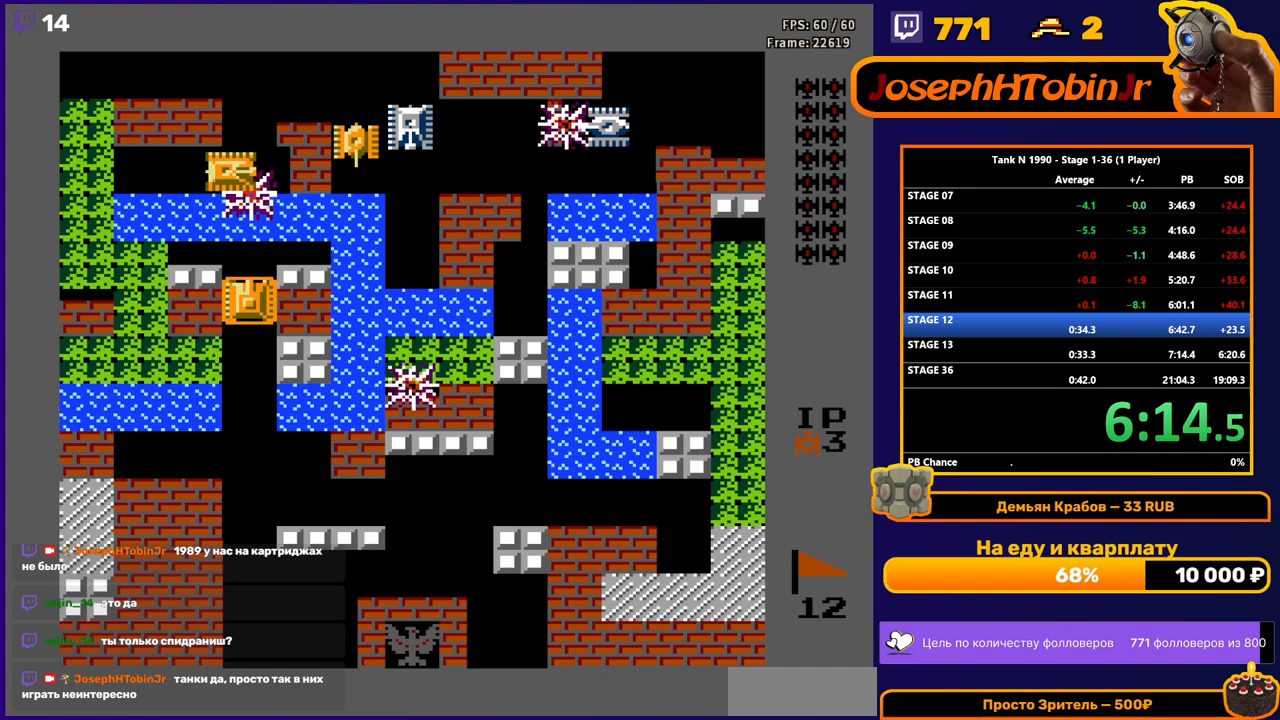
{"buttons": ["DPAD_RIGHT"], "events": [[367, "B", "up"], [500, "DPAD_RIGHT", "down"], [500, "DPAD_UP", "up"]]}
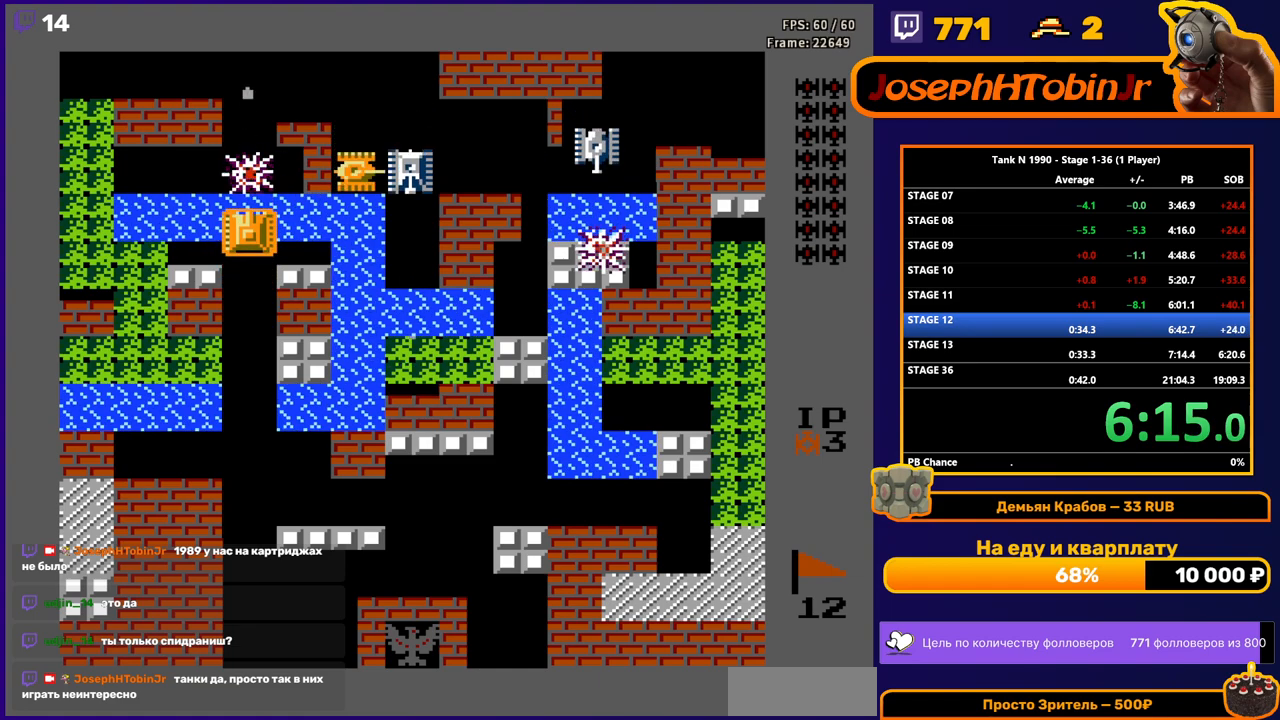
{"buttons": ["DPAD_LEFT"], "events": [[133, "DPAD_RIGHT", "up"], [200, "B", "down"], [467, "B", "up"], [500, "DPAD_LEFT", "down"]]}
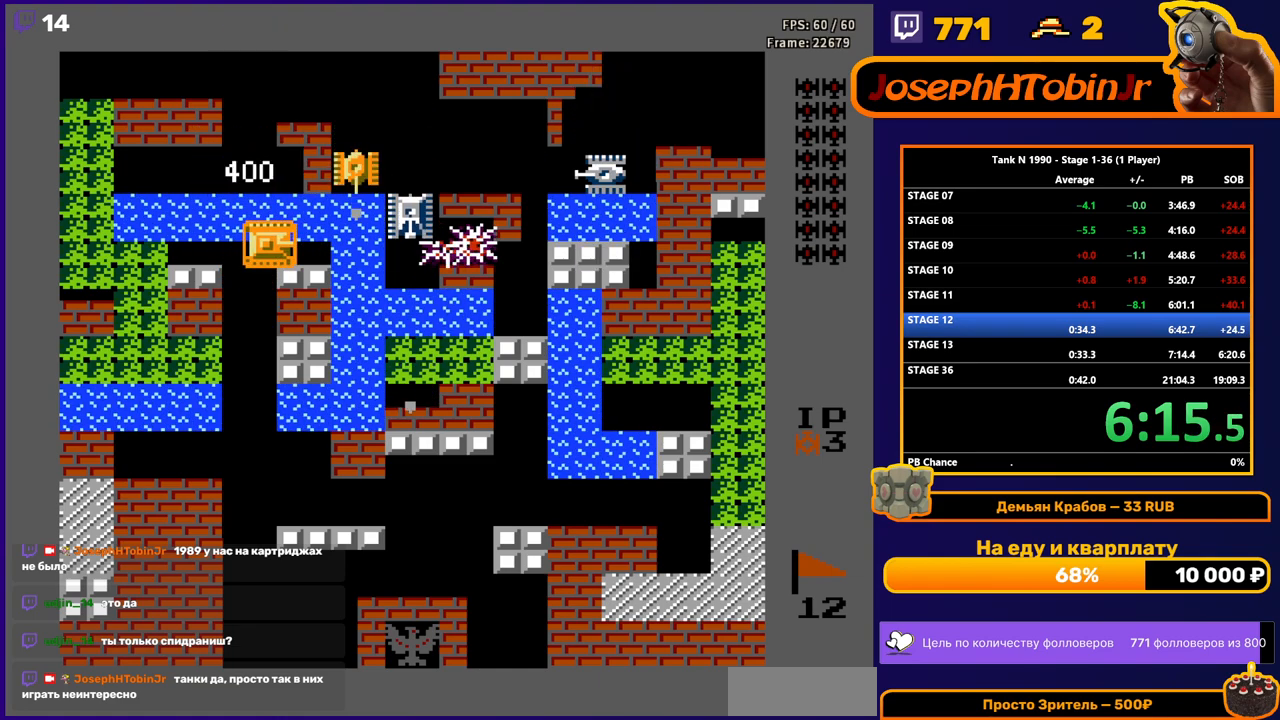
{"buttons": ["DPAD_UP"], "events": [[150, "DPAD_LEFT", "up"], [150, "DPAD_RIGHT", "down"], [217, "B", "down"], [283, "DPAD_RIGHT", "up"], [300, "B", "up"], [317, "DPAD_LEFT", "down"], [367, "DPAD_UP", "down"], [400, "DPAD_LEFT", "up"]]}
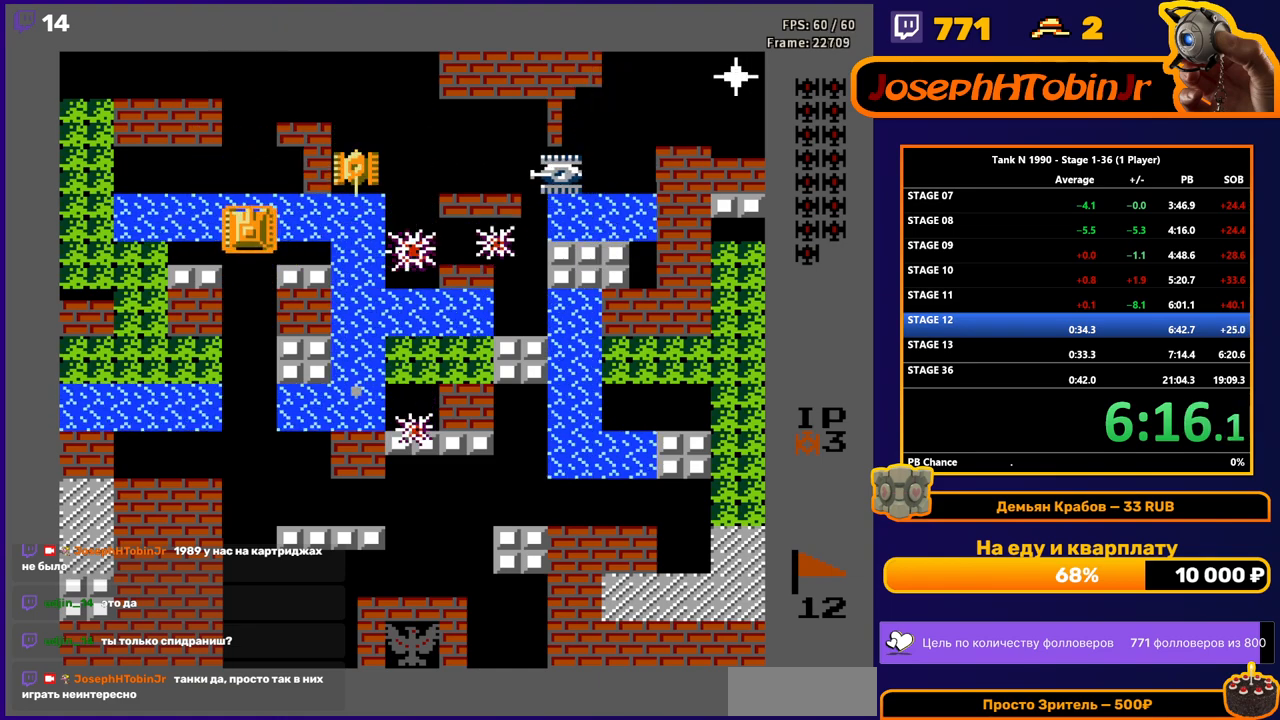
{"buttons": ["B"], "events": [[383, "DPAD_RIGHT", "down"], [400, "DPAD_UP", "up"], [417, "B", "down"], [483, "DPAD_RIGHT", "up"]]}
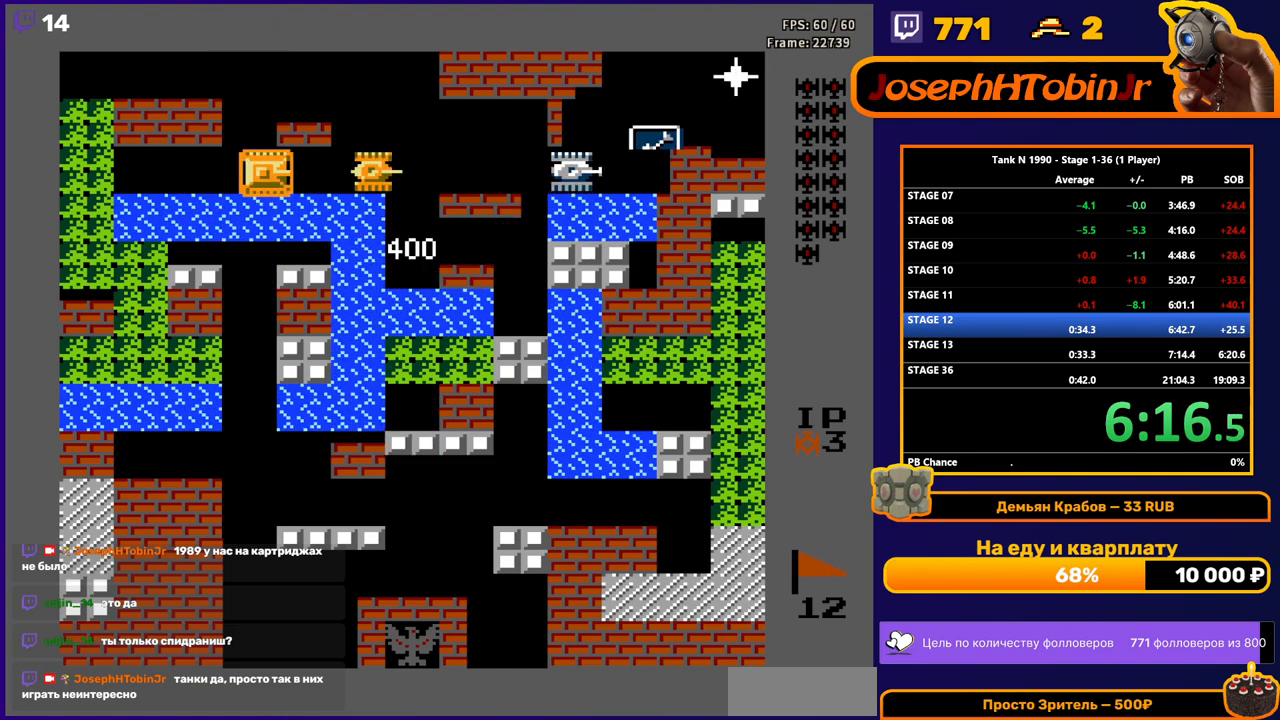
{"buttons": ["B"], "events": [[233, "DPAD_RIGHT", "down"], [500, "DPAD_RIGHT", "up"]]}
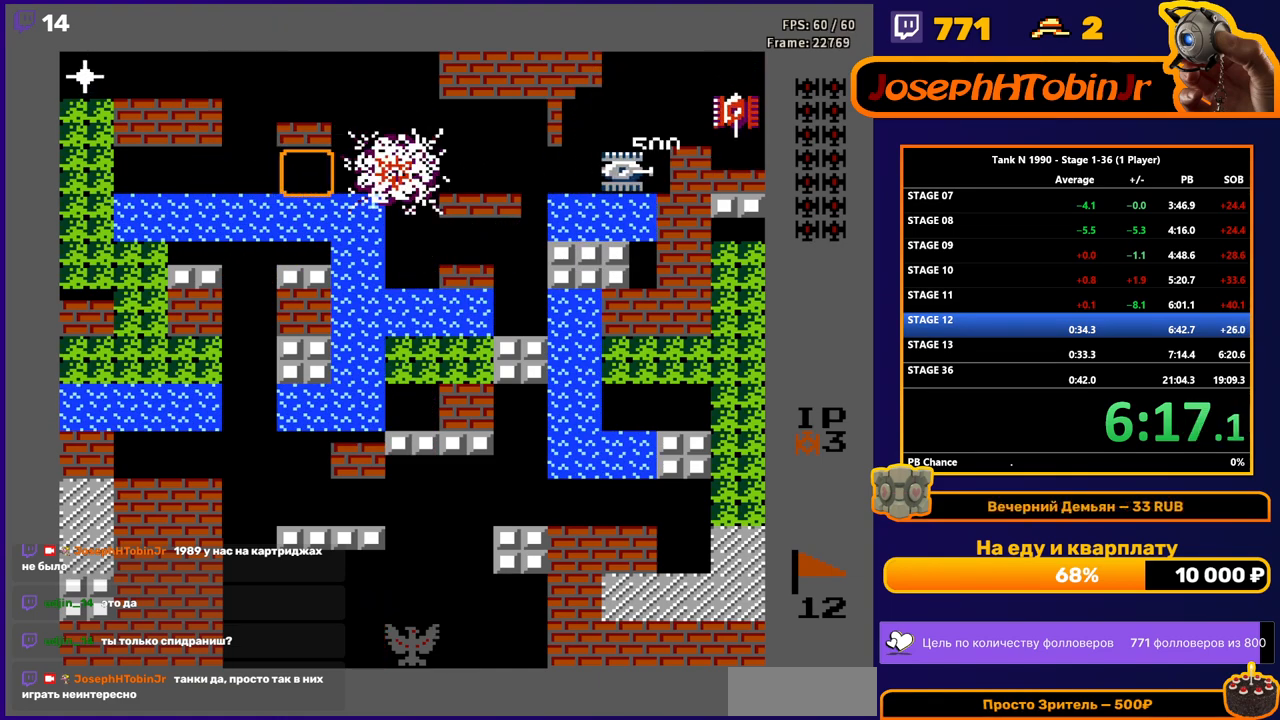
{"buttons": ["B"], "events": []}
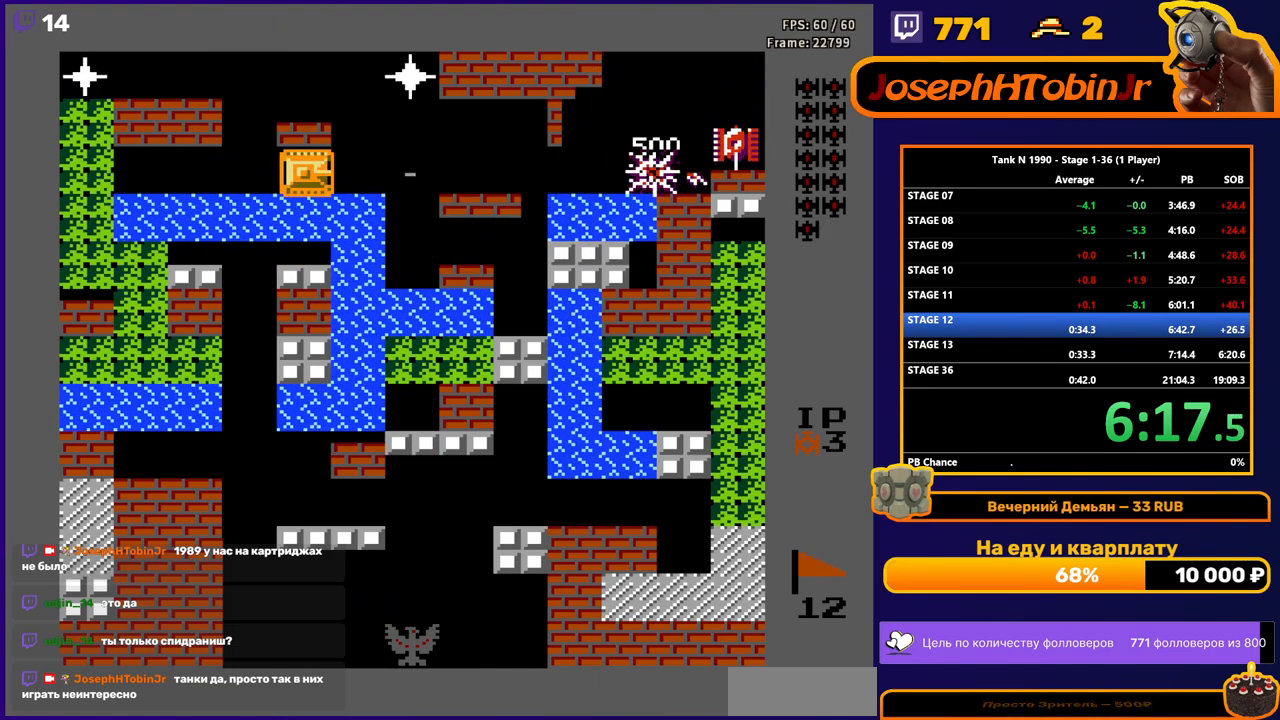
{"buttons": ["B", "DPAD_LEFT"], "events": [[333, "DPAD_LEFT", "down"], [350, "B", "up"], [433, "B", "down"]]}
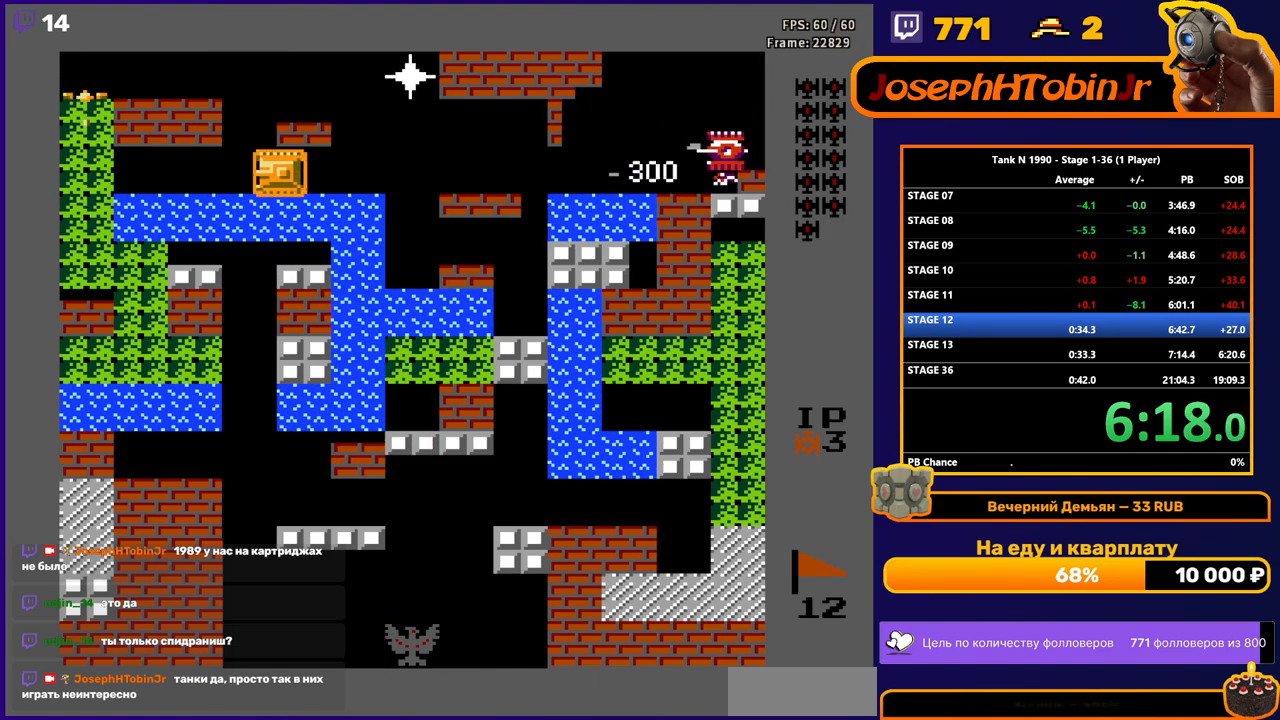
{"buttons": ["DPAD_LEFT"], "events": [[500, "B", "up"]]}
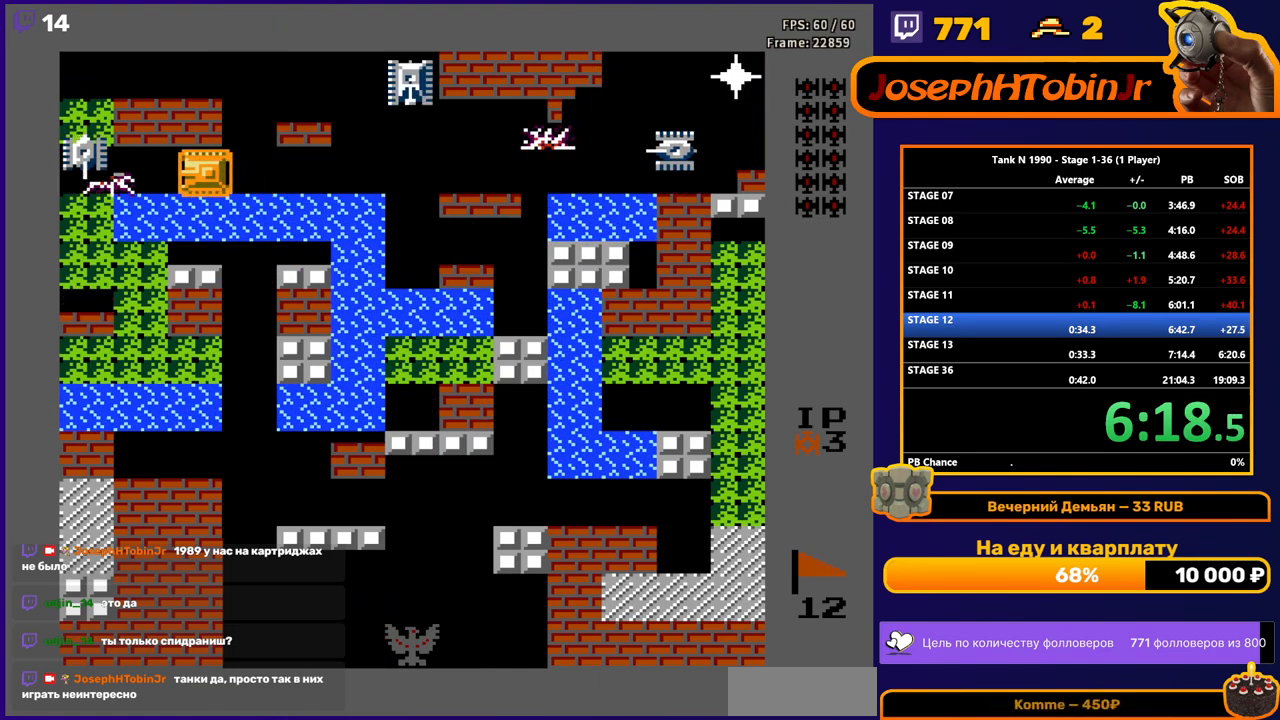
{"buttons": ["B"], "events": [[33, "DPAD_LEFT", "up"], [50, "B", "down"], [50, "DPAD_RIGHT", "down"], [500, "DPAD_RIGHT", "up"]]}
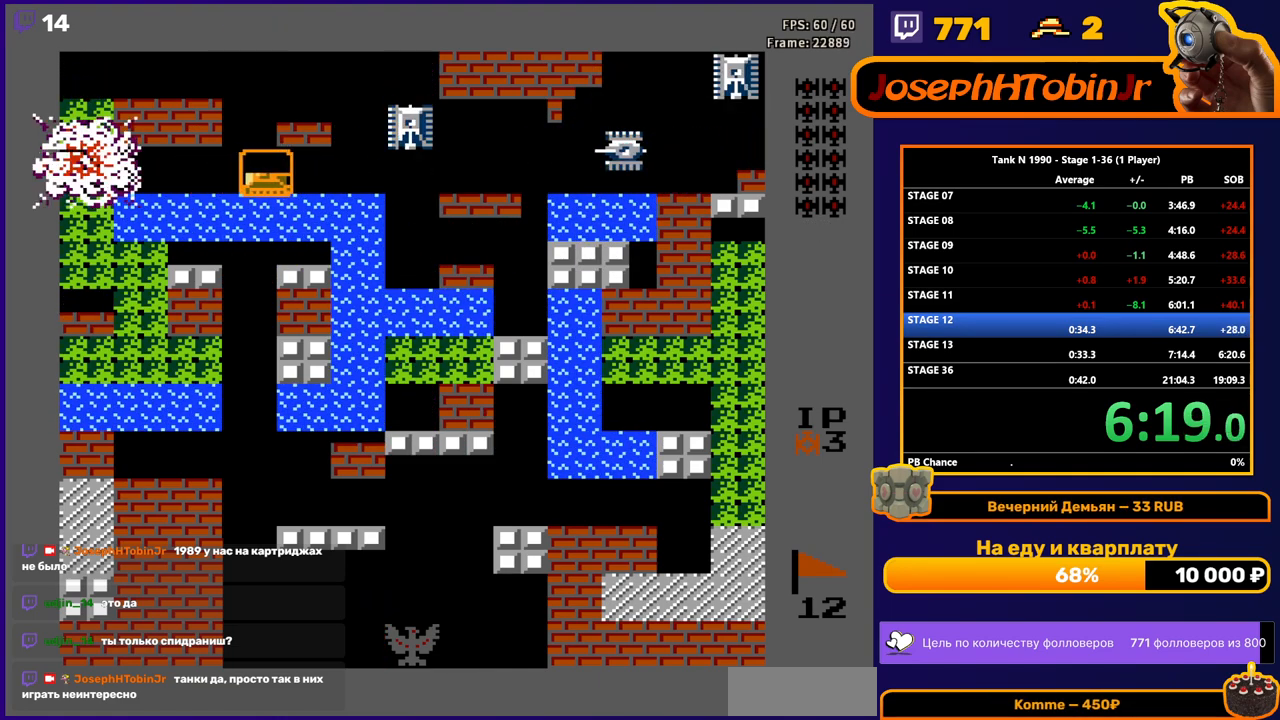
{"buttons": ["B", "DPAD_RIGHT"], "events": [[100, "DPAD_RIGHT", "down"], [150, "DPAD_RIGHT", "up"], [333, "DPAD_RIGHT", "down"]]}
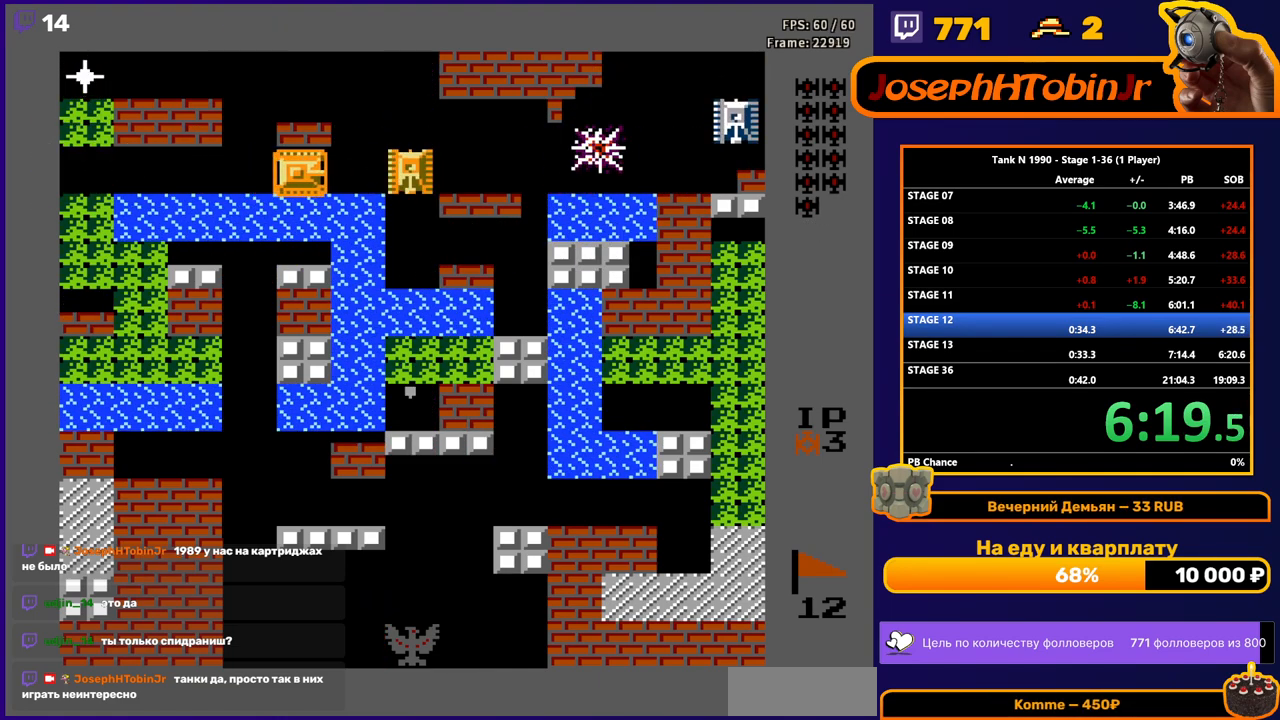
{"buttons": ["DPAD_LEFT"], "events": [[233, "DPAD_RIGHT", "up"], [500, "B", "up"], [500, "DPAD_LEFT", "down"]]}
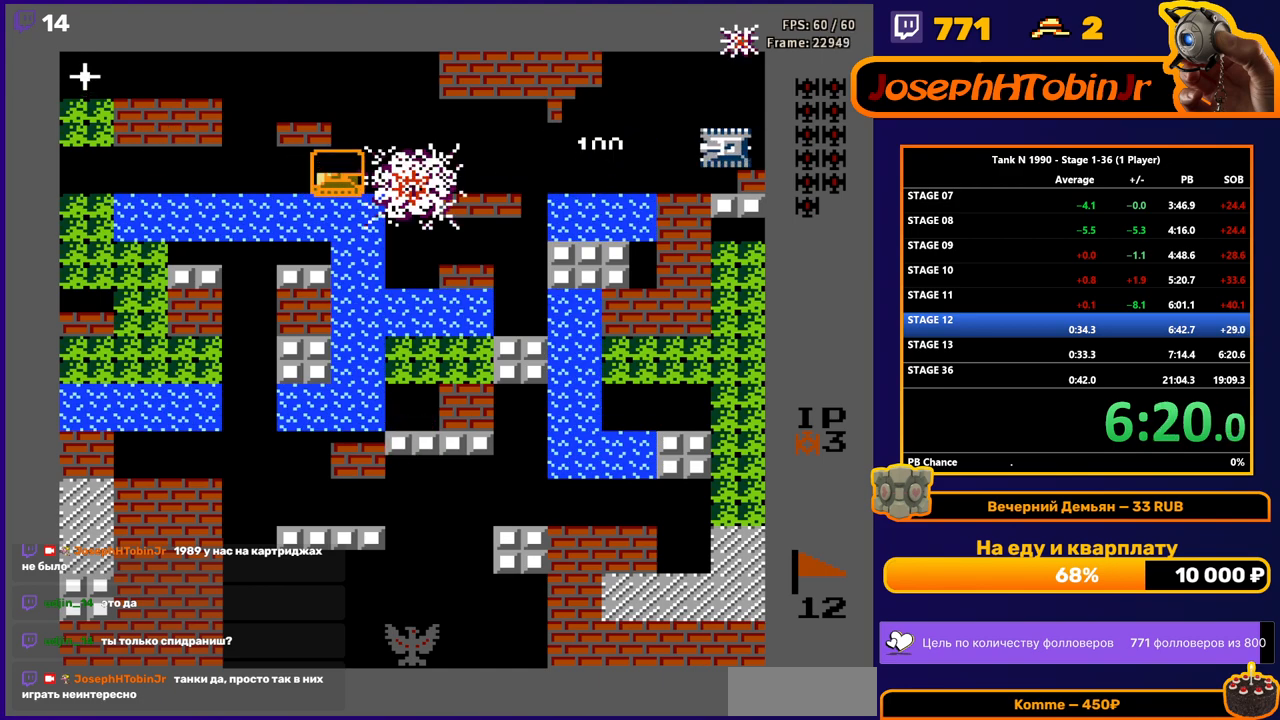
{"buttons": ["B", "DPAD_LEFT"], "events": [[283, "B", "down"]]}